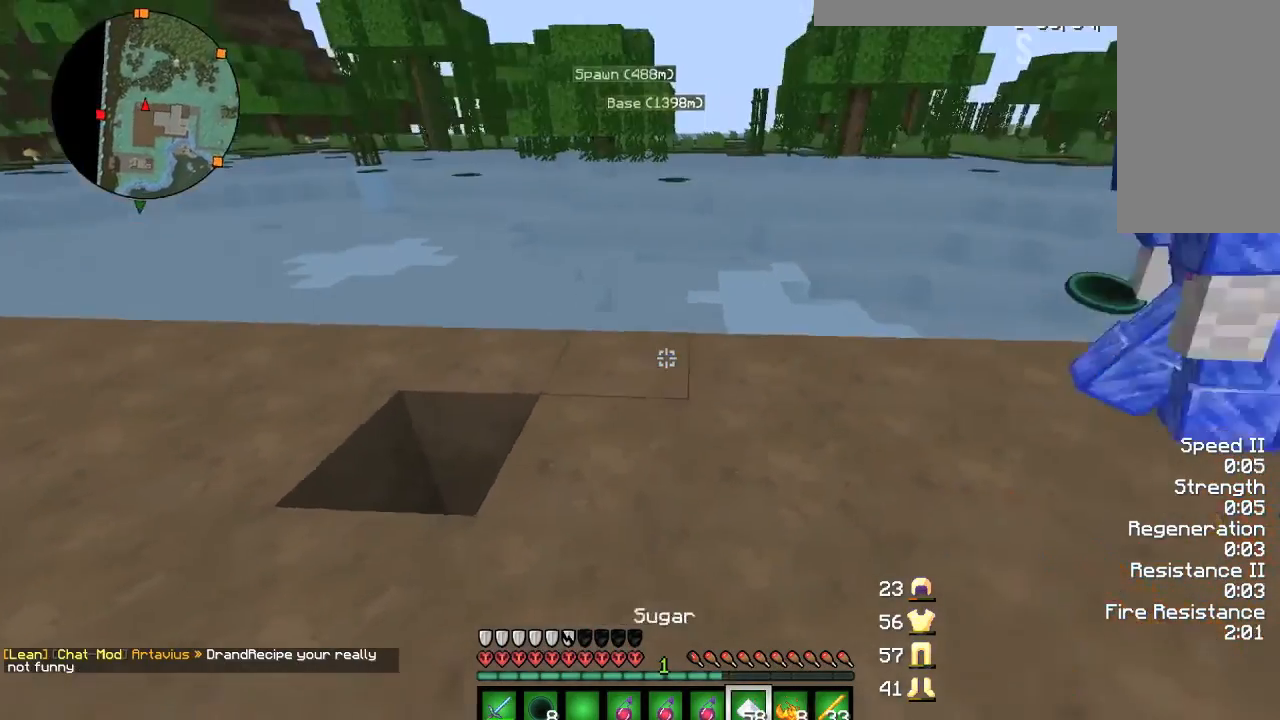
Gameplay with keyboard and mouse; each line is a JSON object with the keys and mouse buttons held at the frame after it. "events" lists presses ("down") and releases ("up") of "a", "d", "s", "w", "mouse_left" and "mouse_right" between this image and that frame as [ms after this image, input, new state], when the widget could be followed in between. "mouse_left", "mouse_right" = the "left", "right" buttons of the "mouse" list. No other keys are recorded. Fast repeated clicks can show as one long hold. Mouse movement is not recorded.
{"keys": ["s"], "mouse": [], "events": [[33, "a", "down"], [334, "a", "up"]]}
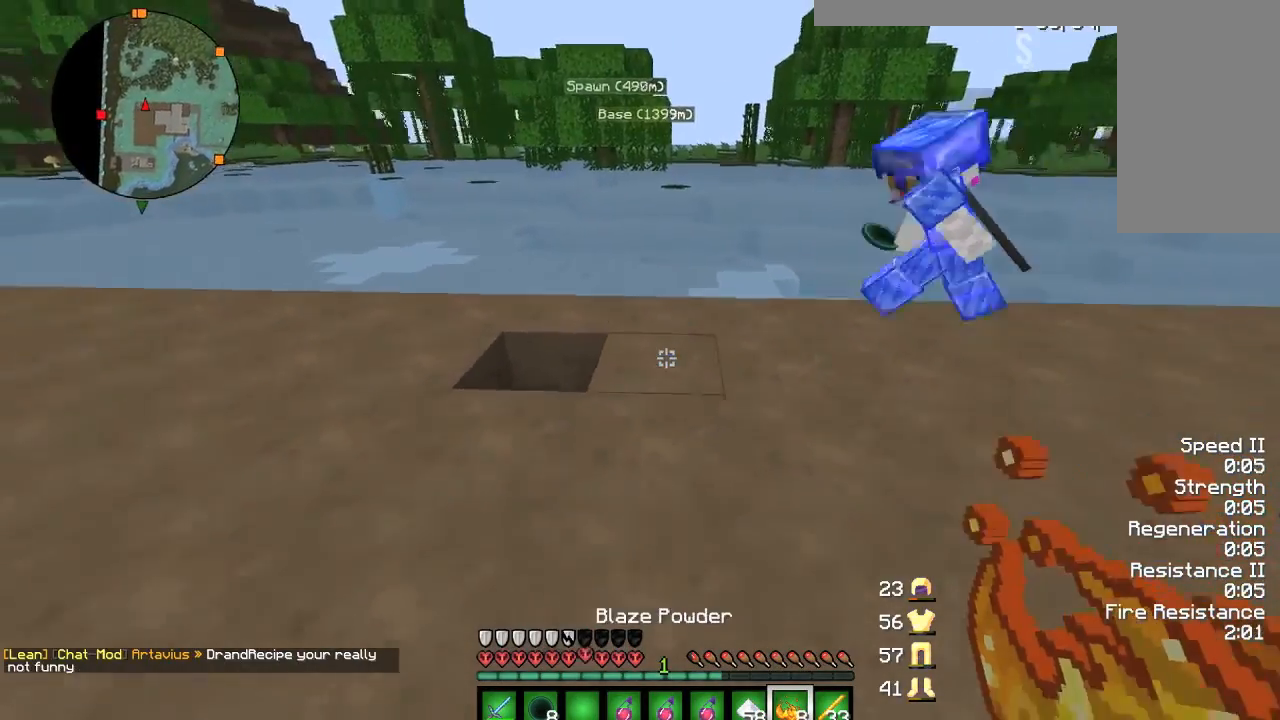
{"keys": ["a", "s"], "mouse": [], "events": [[34, "a", "down"]]}
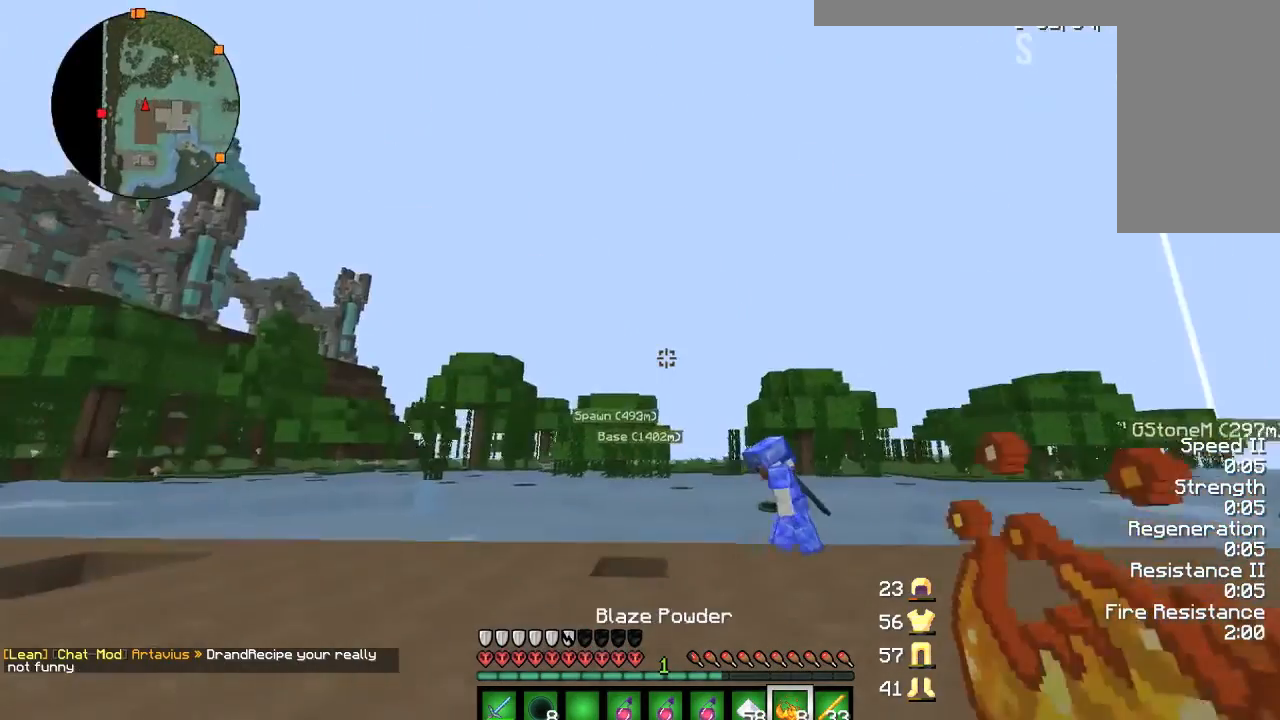
{"keys": ["a", "s"], "mouse": [], "events": []}
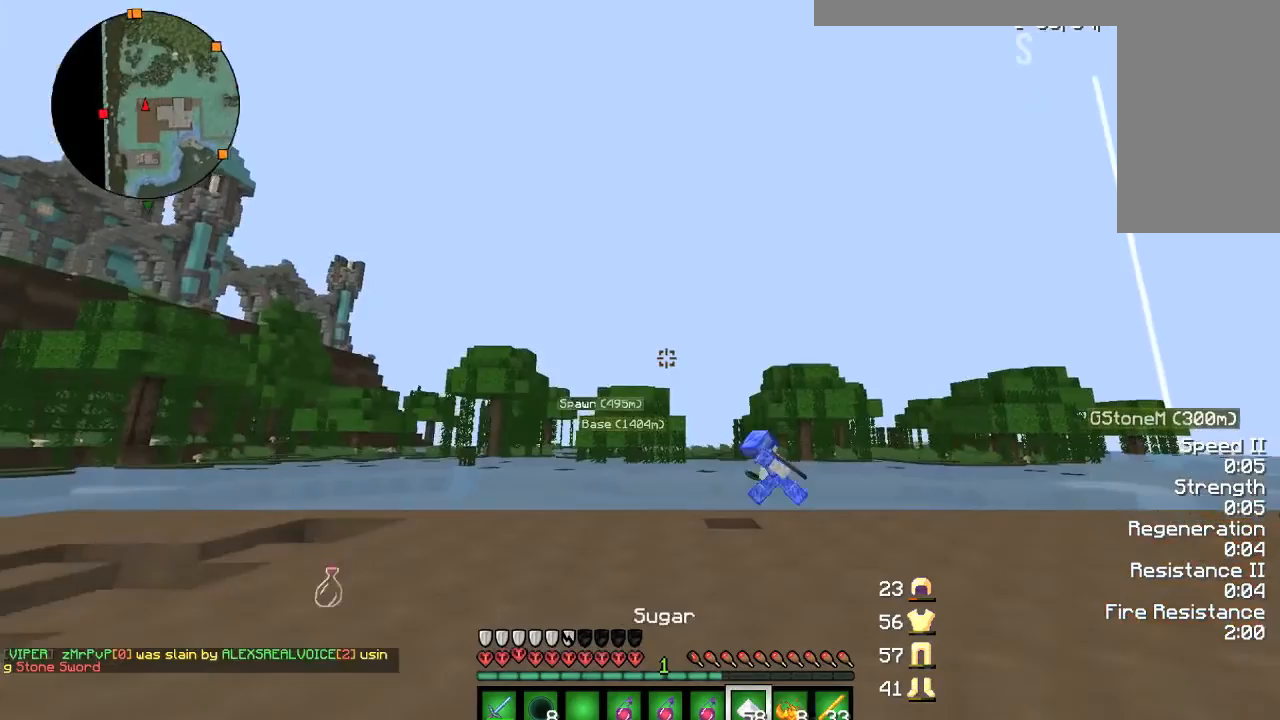
{"keys": ["a"], "mouse": [], "events": [[501, "s", "up"]]}
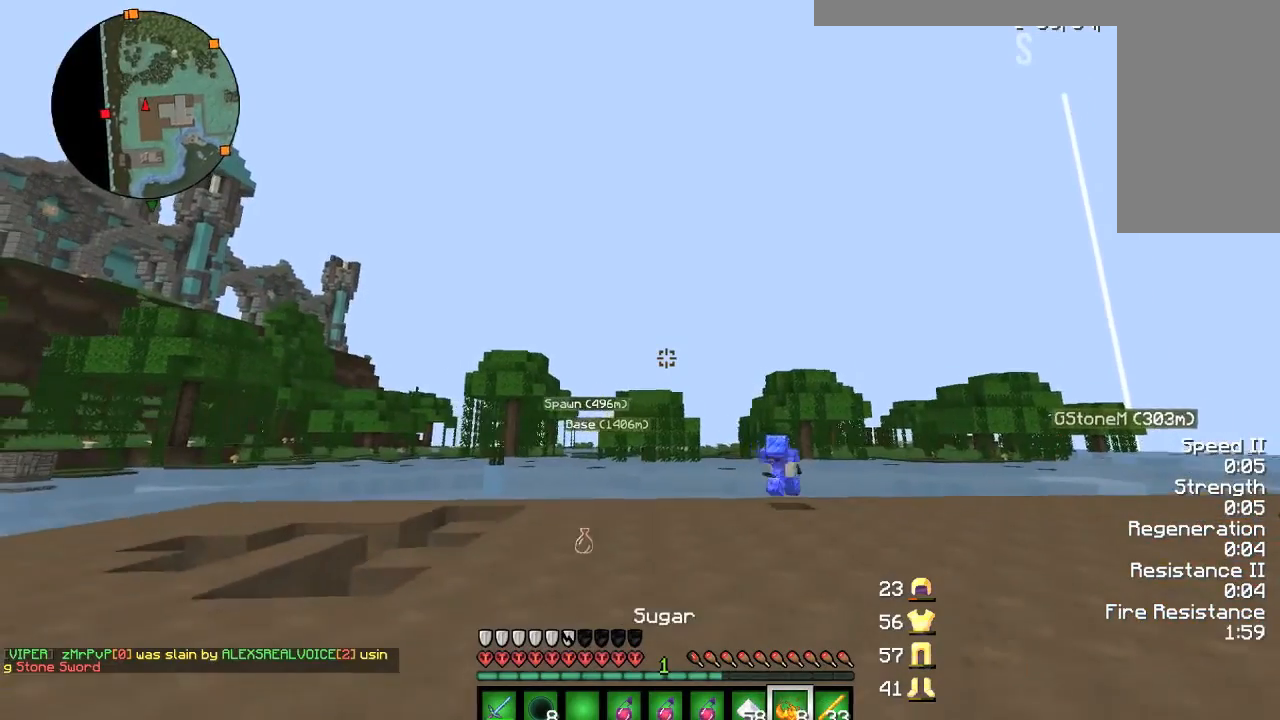
{"keys": [], "mouse": [], "events": [[400, "a", "up"]]}
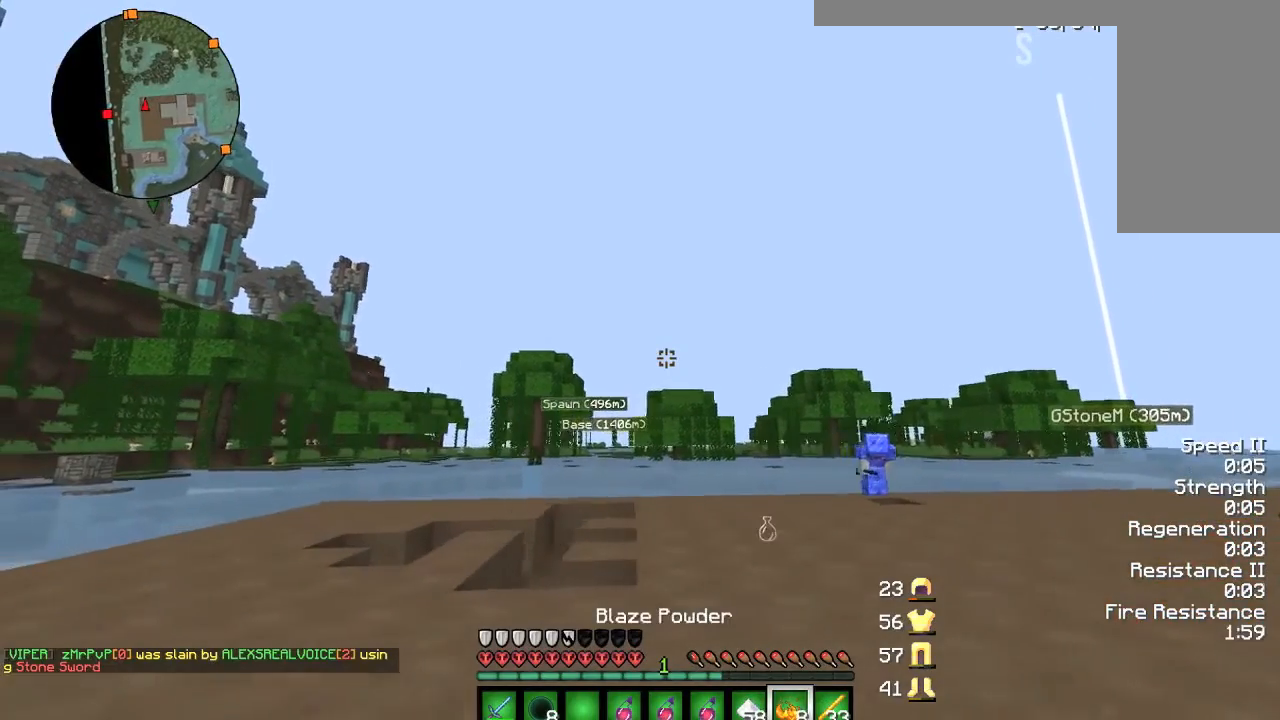
{"keys": [], "mouse": [], "events": []}
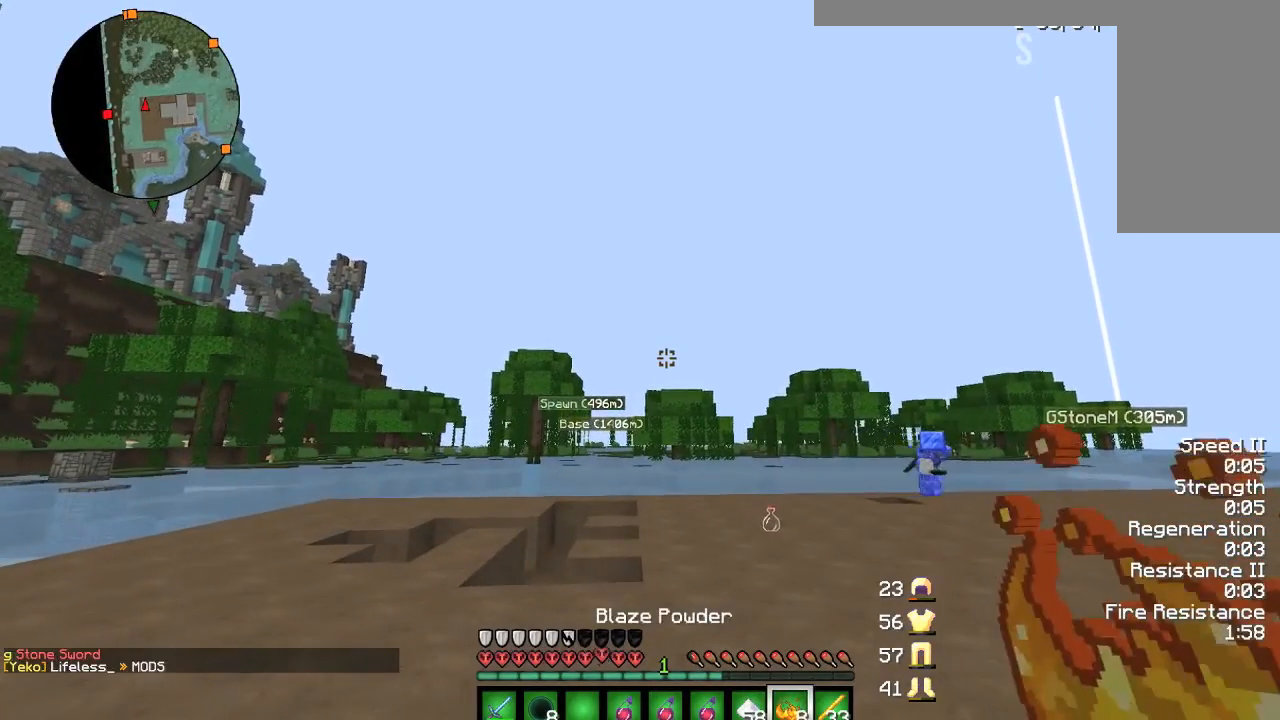
{"keys": [], "mouse": [], "events": []}
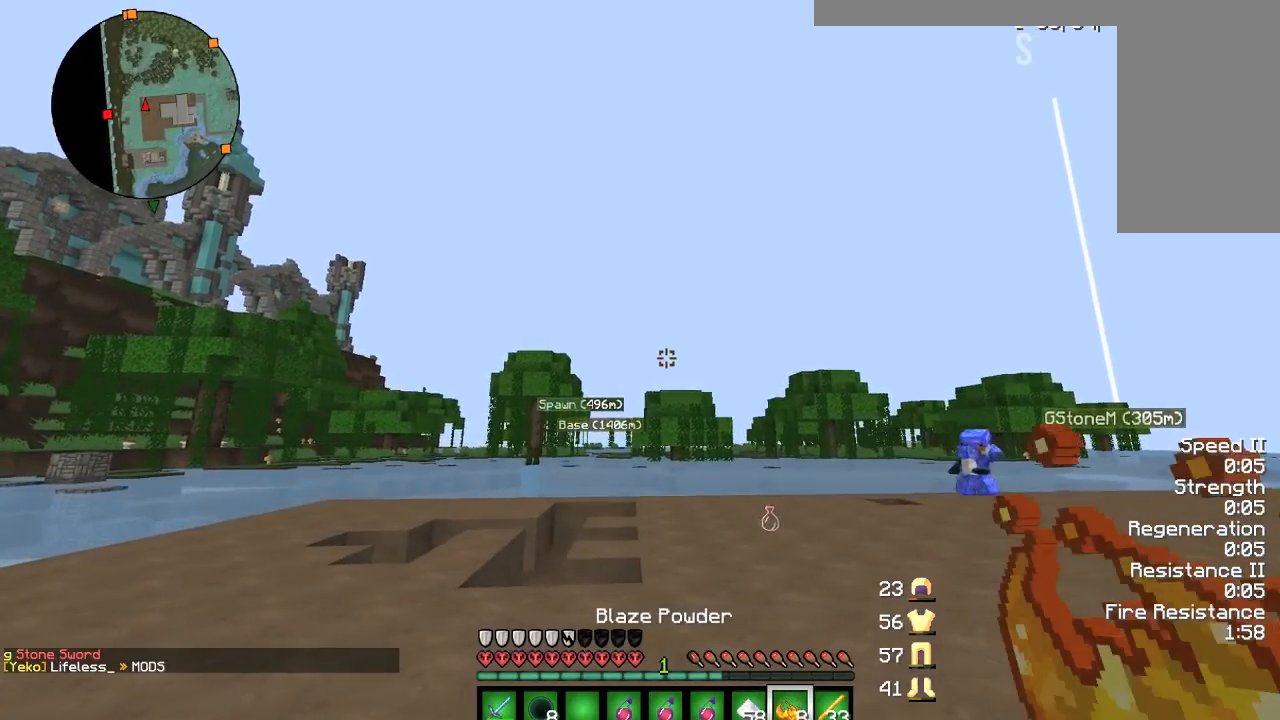
{"keys": [], "mouse": [], "events": [[334, "a", "down"], [467, "a", "up"]]}
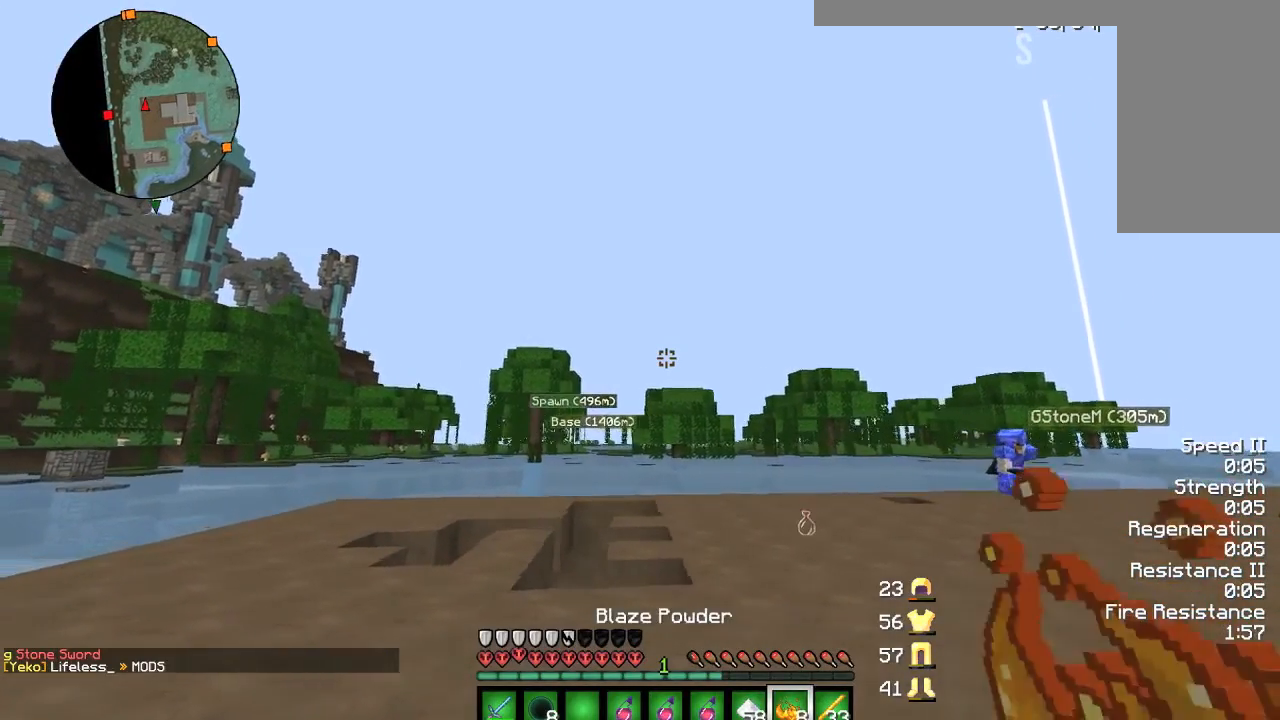
{"keys": ["a"], "mouse": [], "events": [[400, "a", "down"]]}
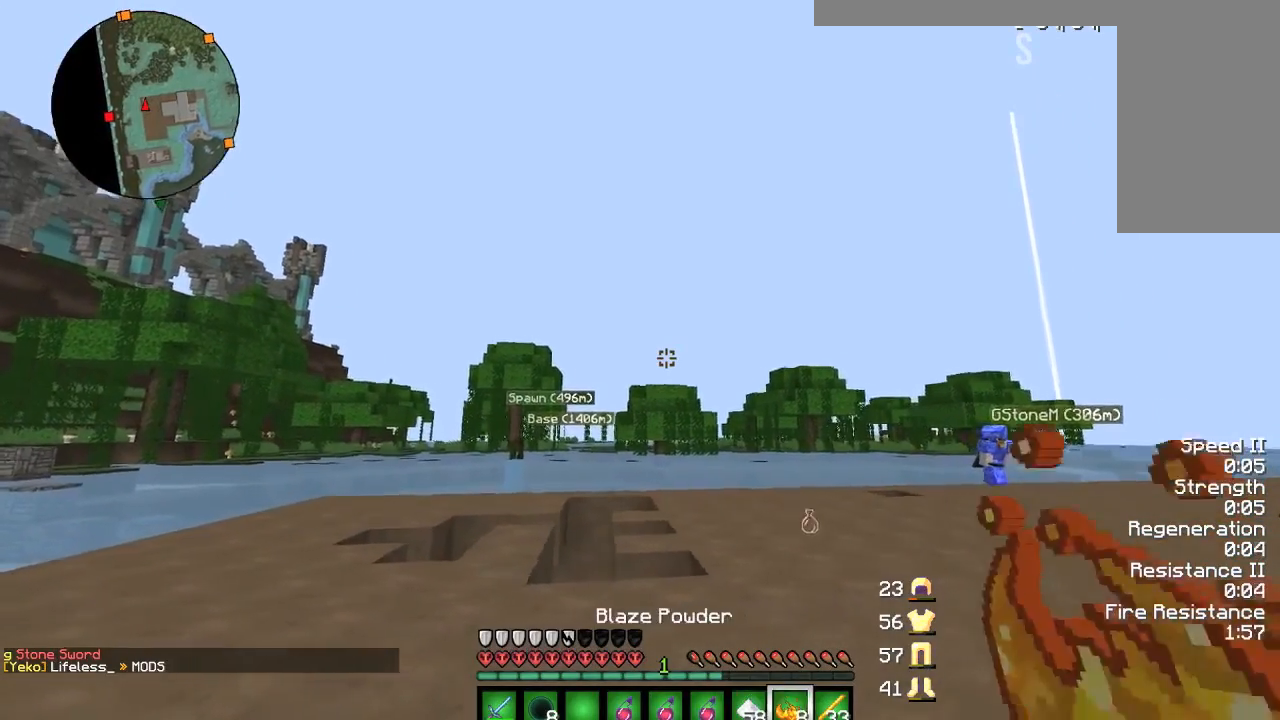
{"keys": ["a", "w"], "mouse": [], "events": [[367, "w", "down"]]}
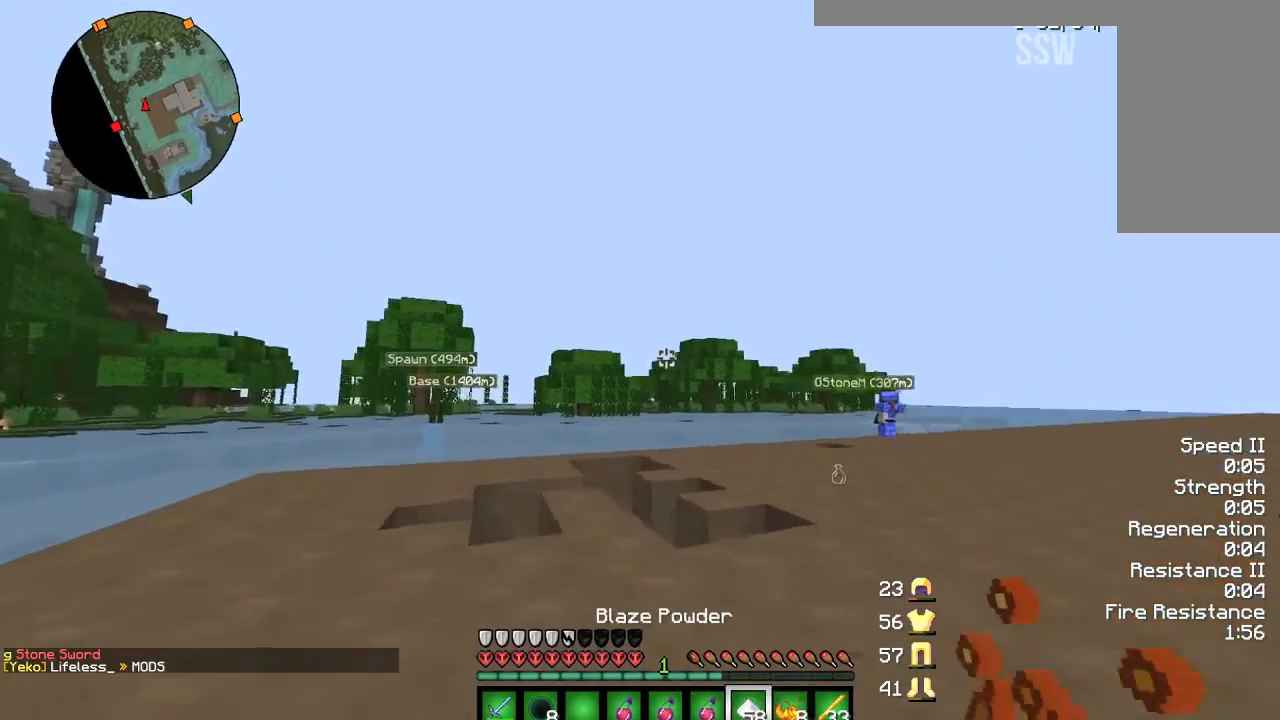
{"keys": [], "mouse": [], "events": [[33, "a", "up"], [67, "w", "up"]]}
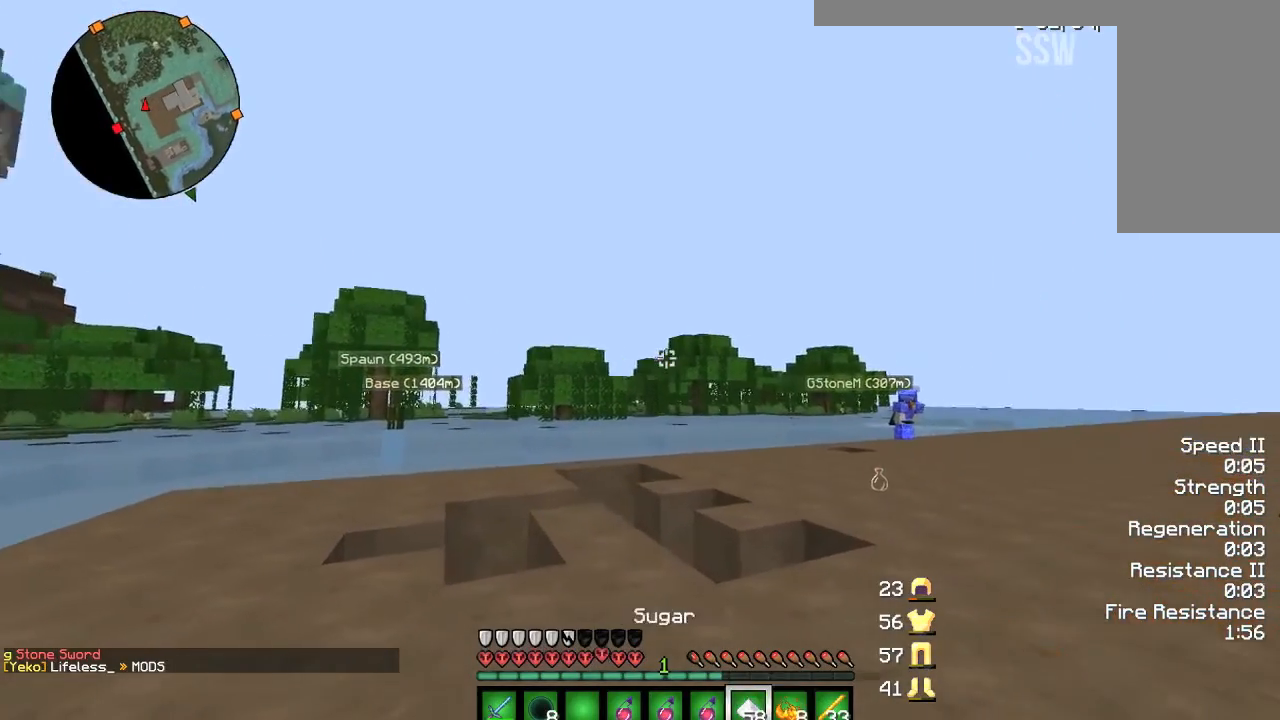
{"keys": [], "mouse": [], "events": []}
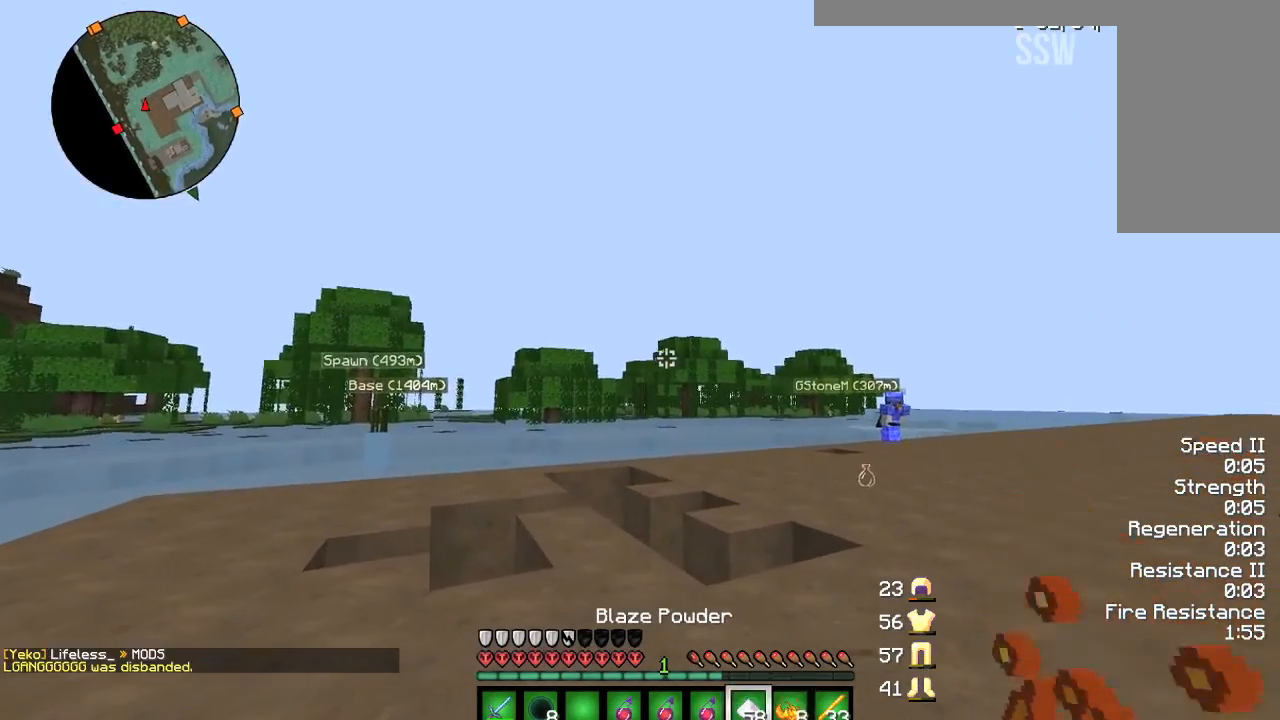
{"keys": ["a", "s"], "mouse": [], "events": [[34, "a", "down"], [34, "s", "down"]]}
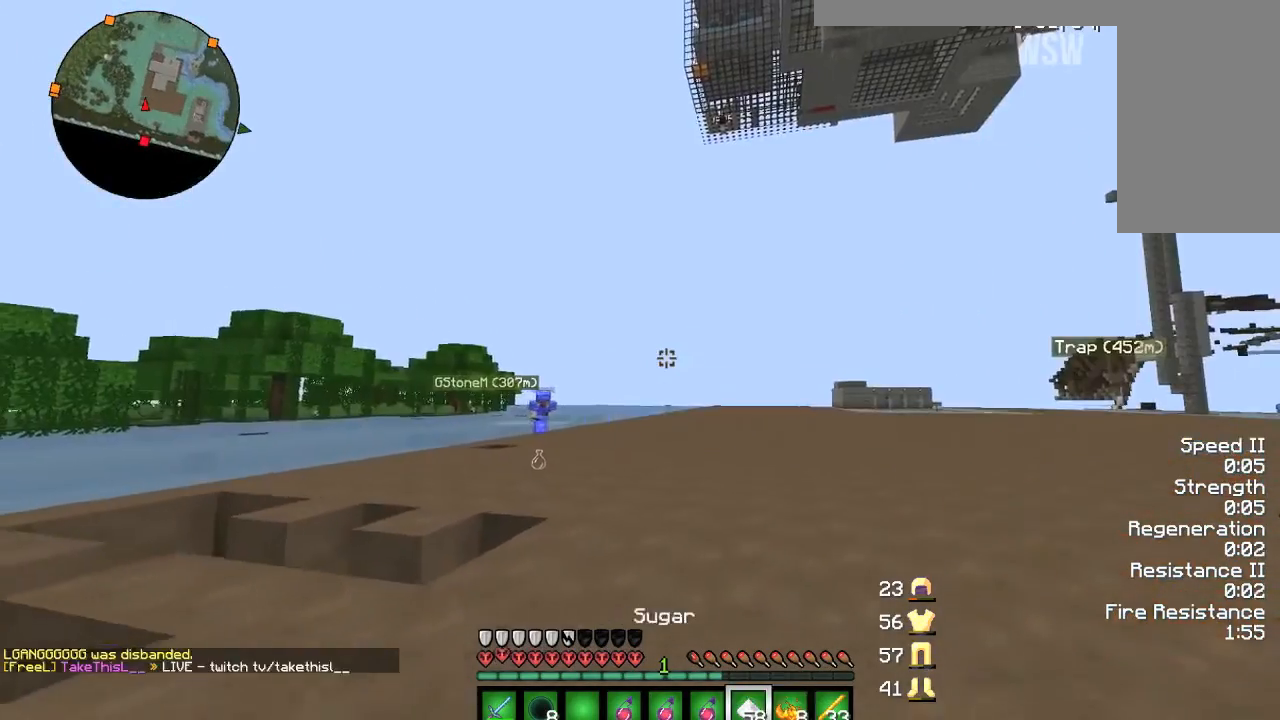
{"keys": ["a", "w"], "mouse": [], "events": [[100, "s", "up"], [234, "w", "down"]]}
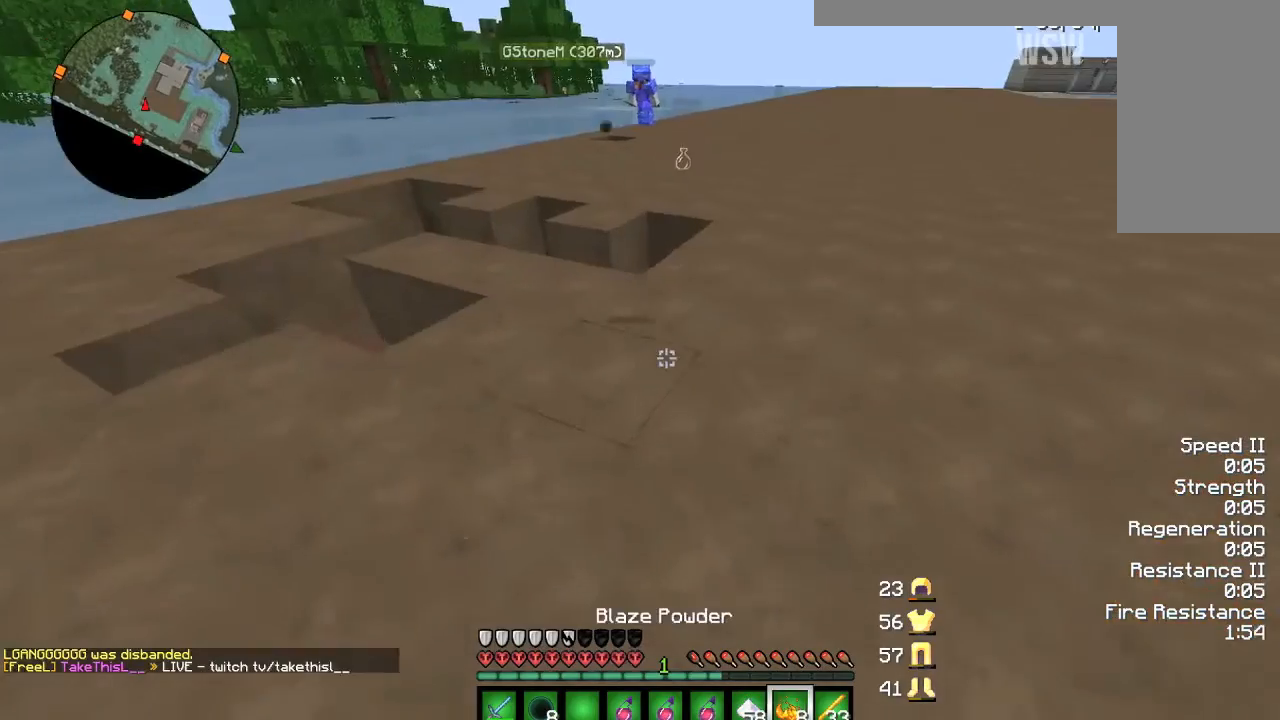
{"keys": ["a", "w"], "mouse": [], "events": []}
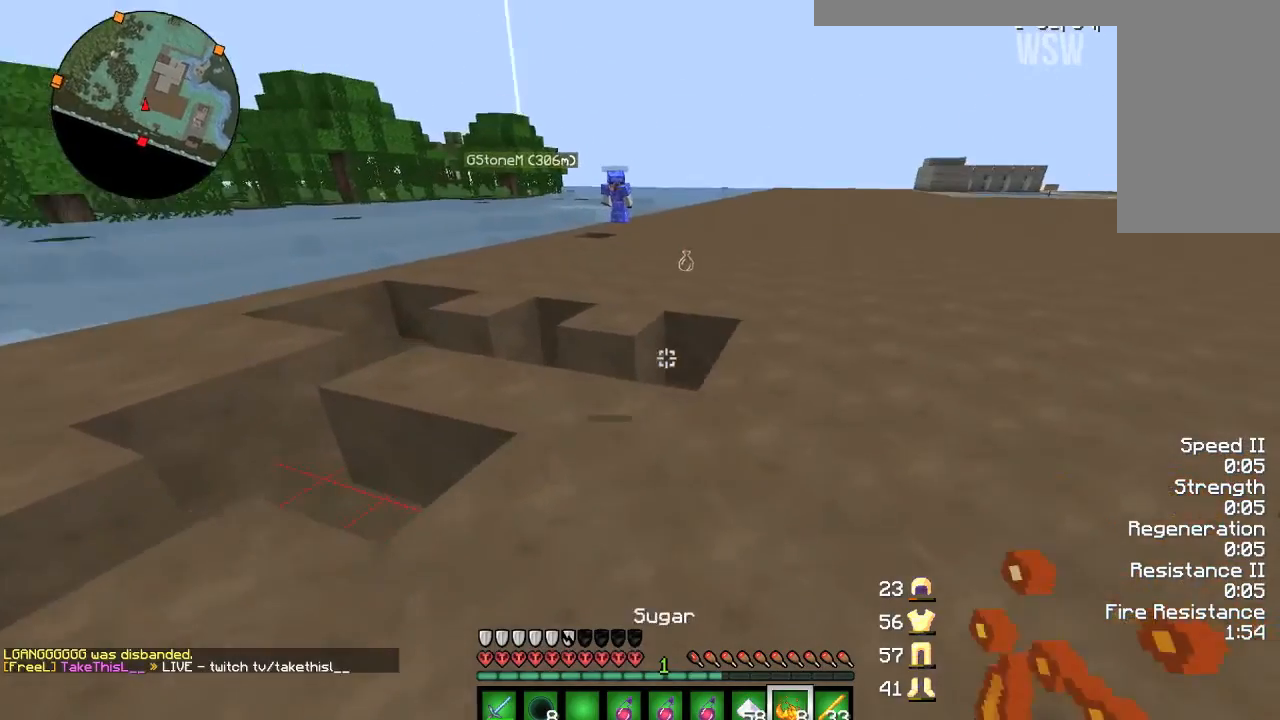
{"keys": ["a"], "mouse": [], "events": [[133, "w", "up"], [267, "s", "down"], [367, "s", "up"]]}
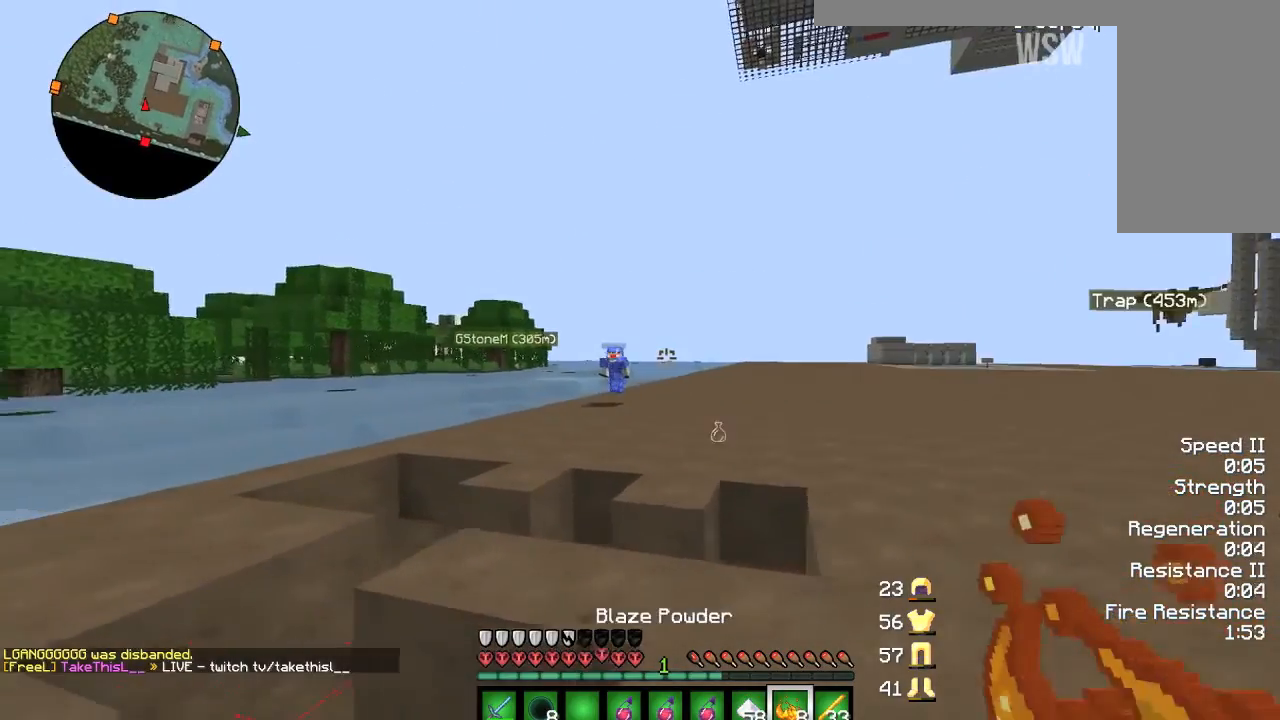
{"keys": ["a", "s"], "mouse": [], "events": [[34, "s", "down"]]}
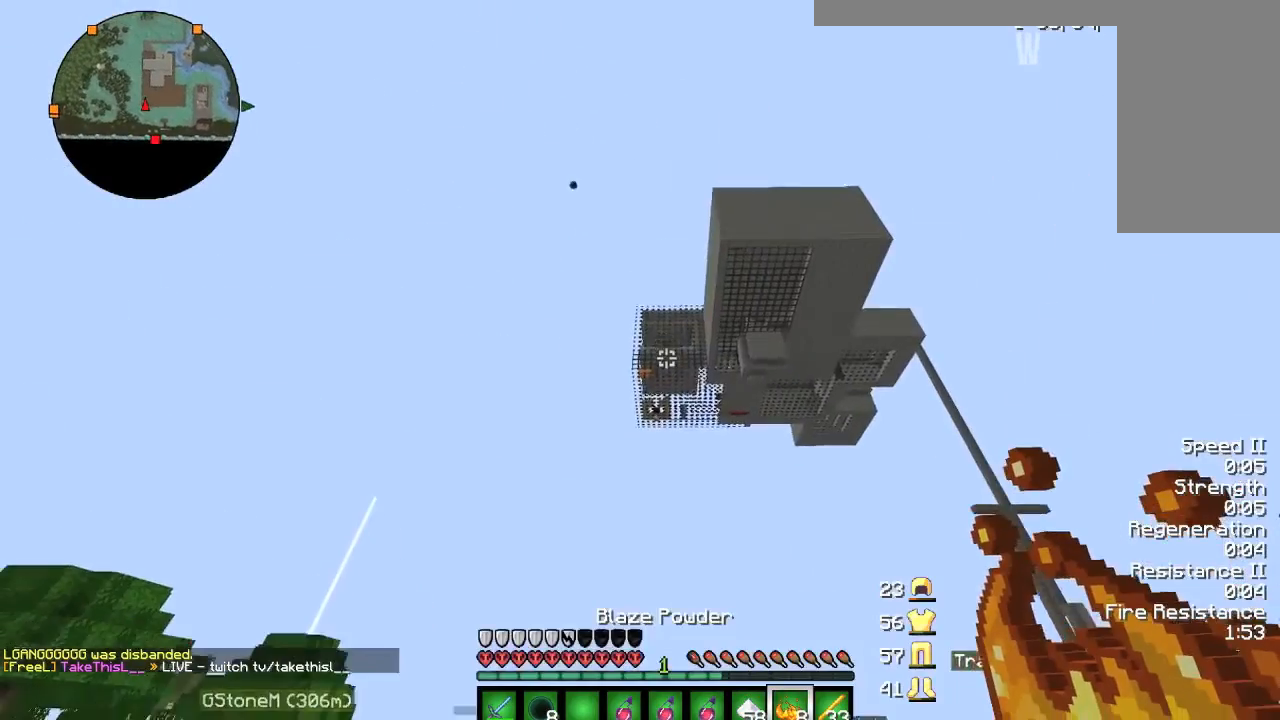
{"keys": ["a"], "mouse": [], "events": [[467, "s", "up"]]}
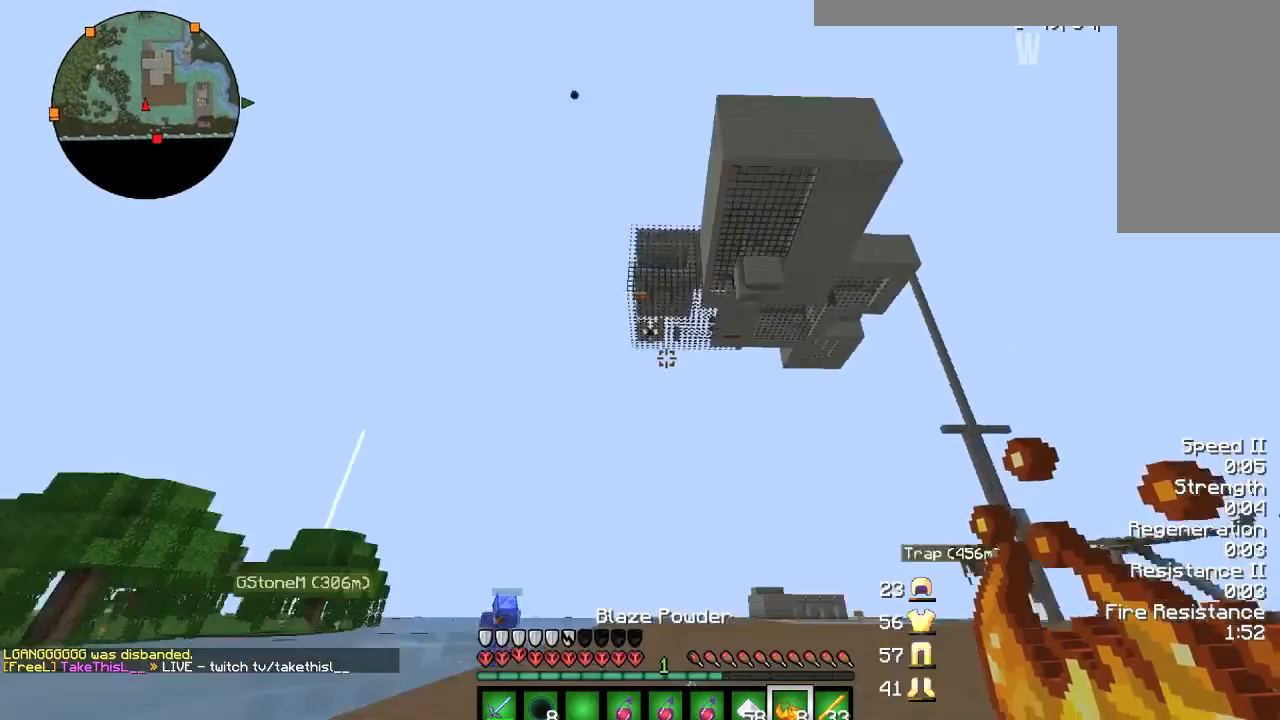
{"keys": [], "mouse": [], "events": [[101, "s", "down"], [468, "a", "up"], [501, "s", "up"]]}
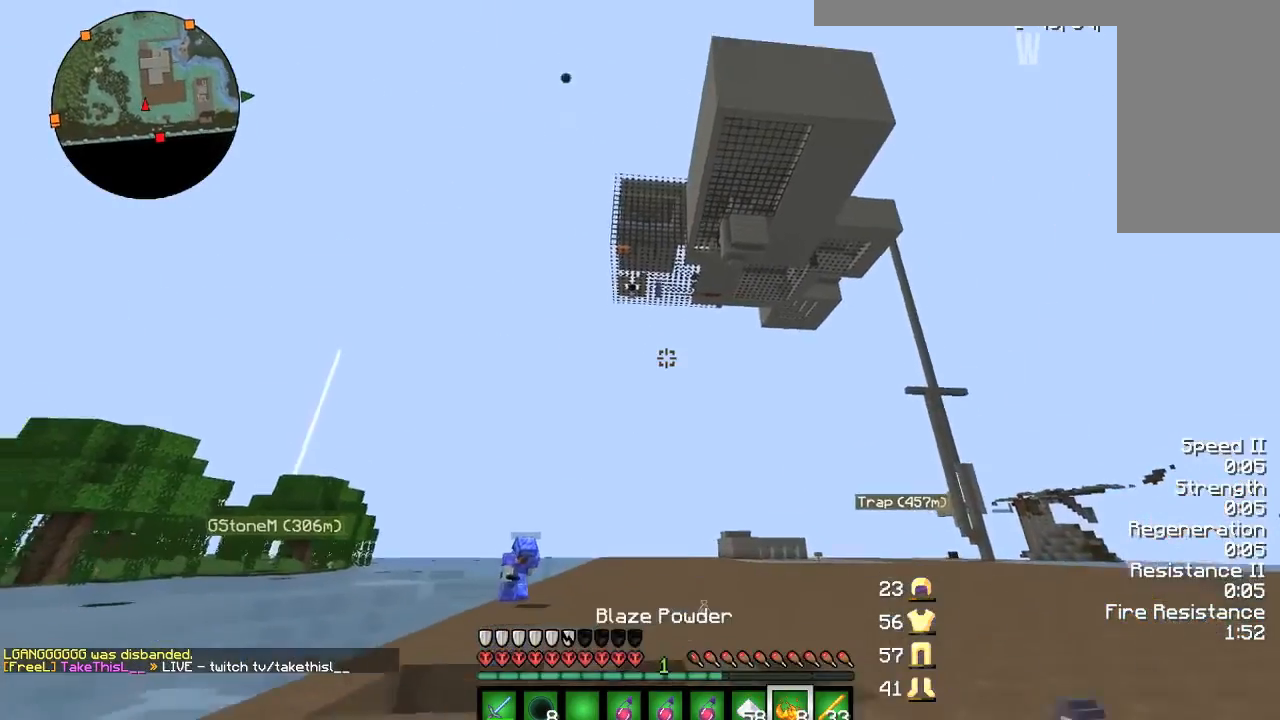
{"keys": ["a", "w"], "mouse": [], "events": [[334, "a", "down"], [367, "w", "down"]]}
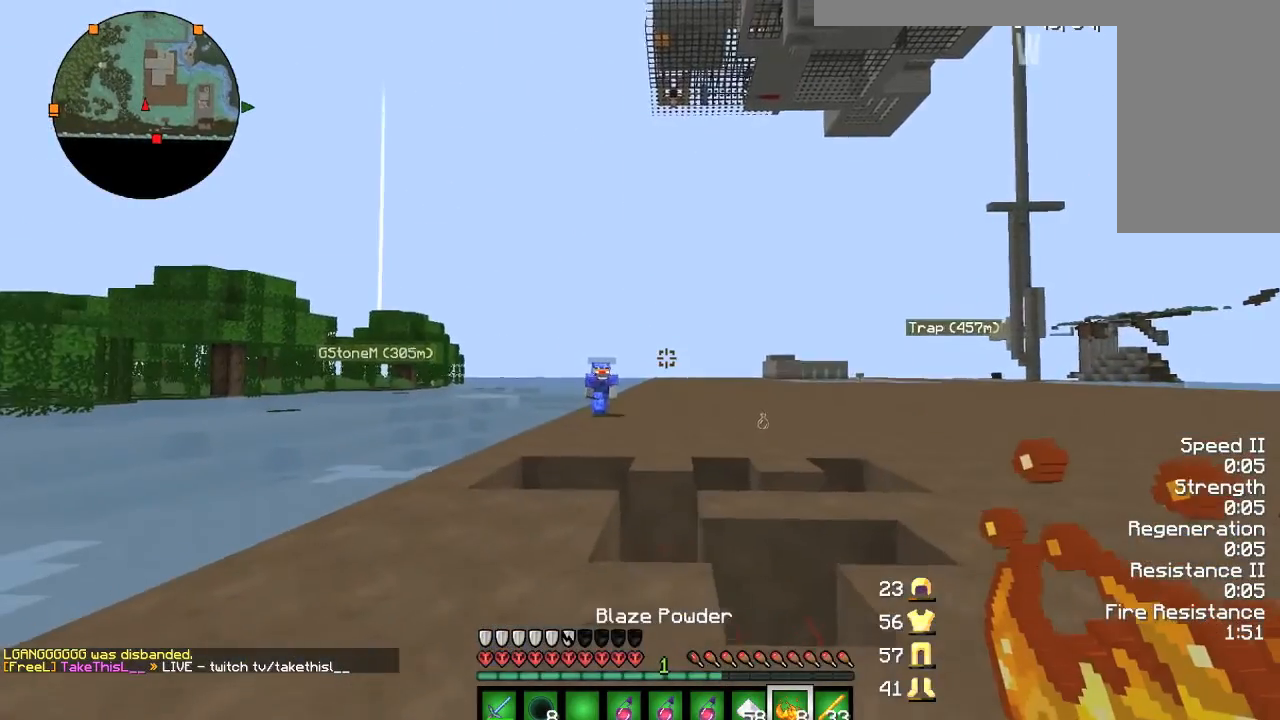
{"keys": ["a", "w"], "mouse": [], "events": []}
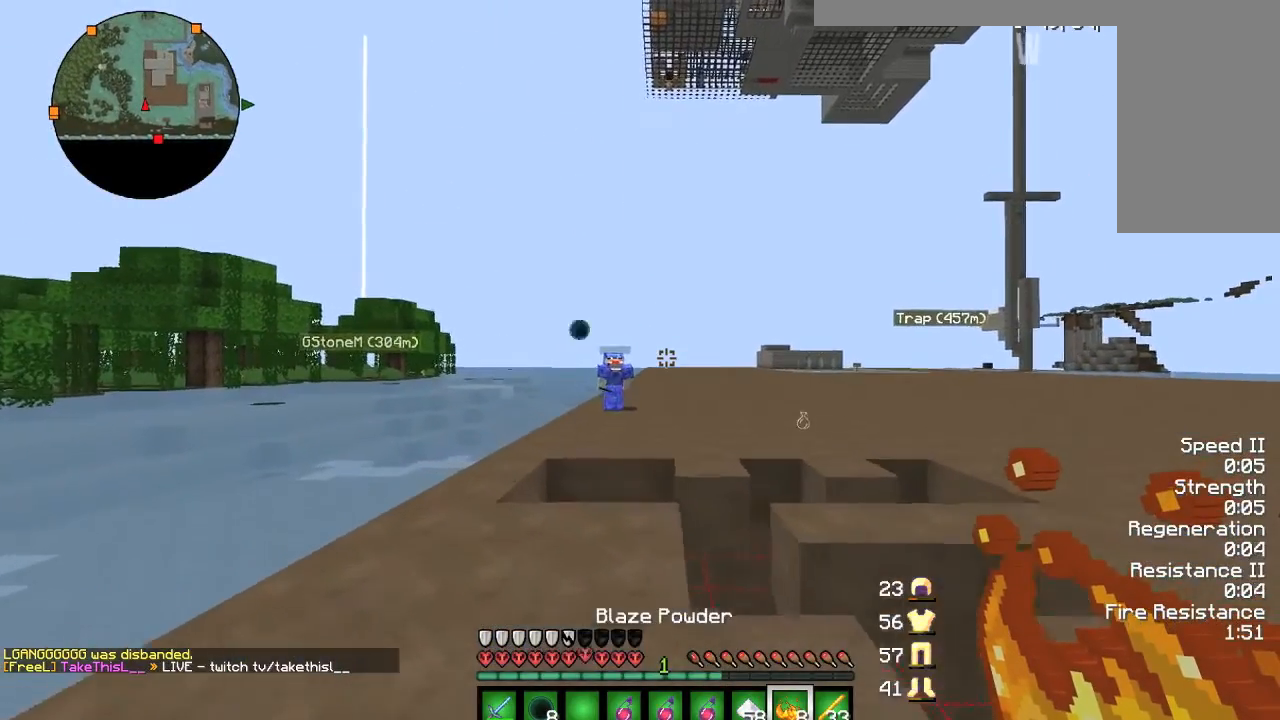
{"keys": ["a", "w"], "mouse": [], "events": []}
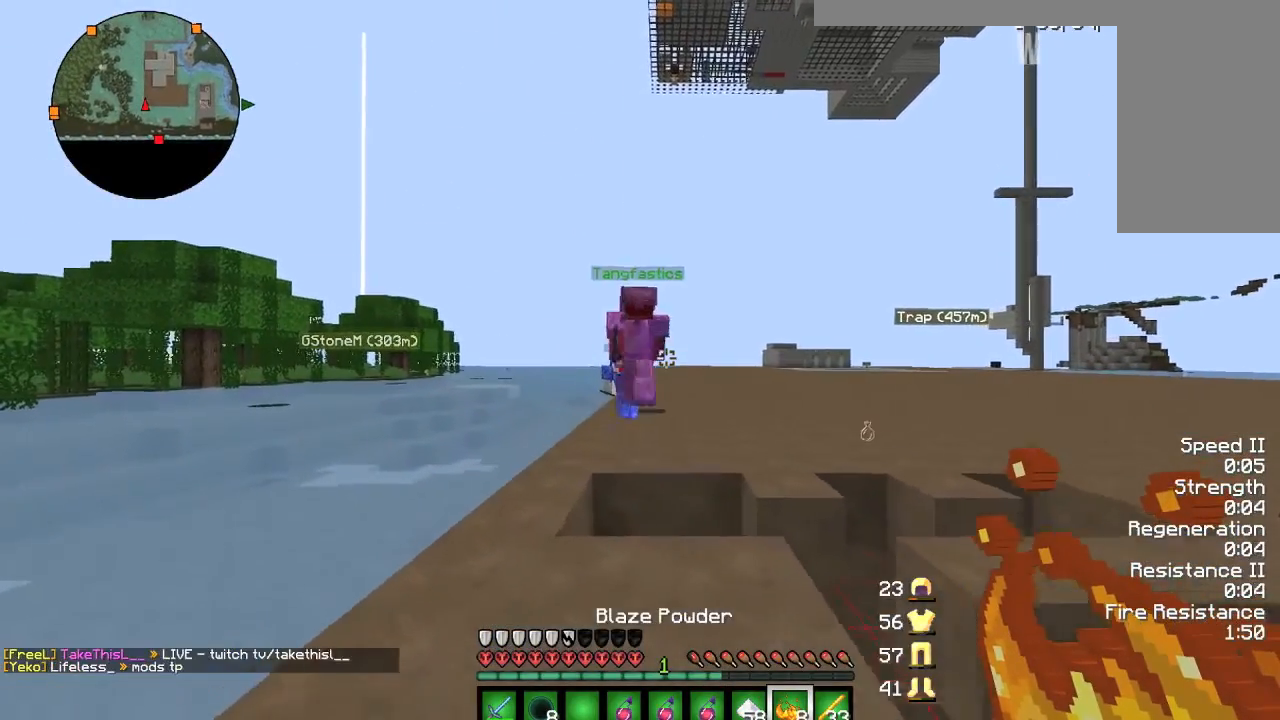
{"keys": ["w"], "mouse": [], "events": [[101, "a", "up"], [201, "w", "up"], [501, "w", "down"]]}
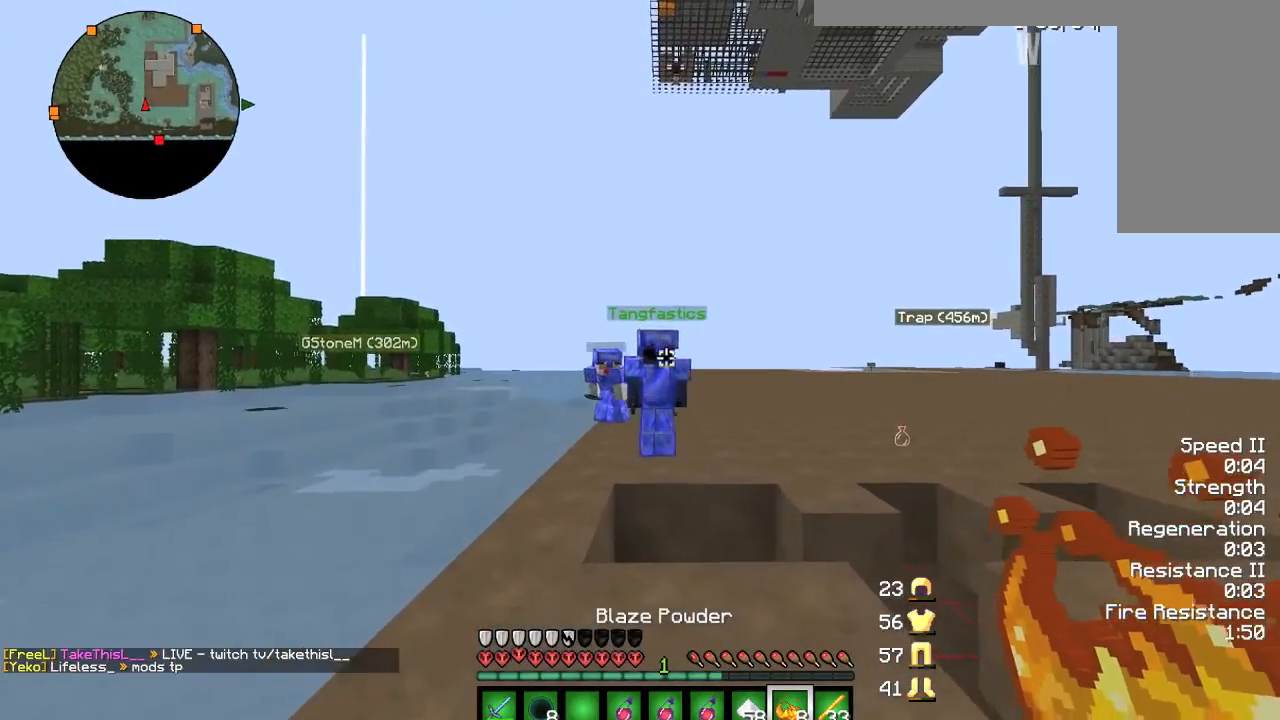
{"keys": ["d", "w"], "mouse": [], "events": [[100, "d", "down"]]}
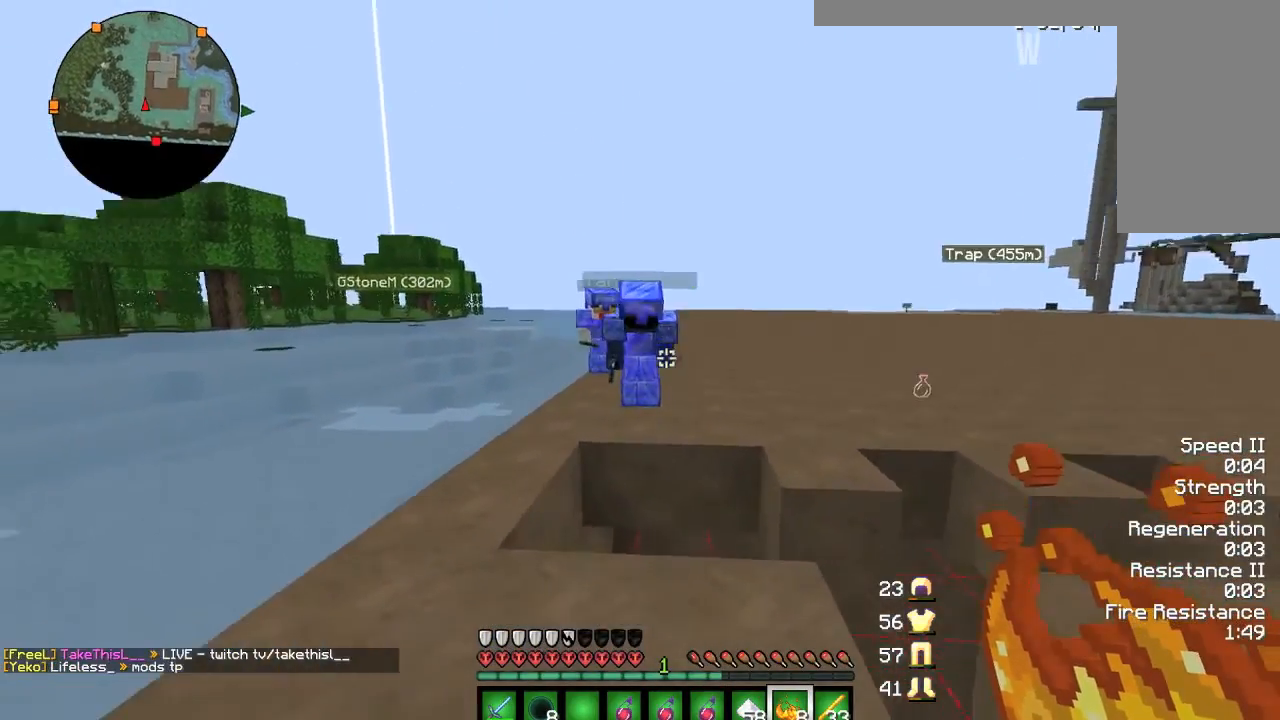
{"keys": [], "mouse": [], "events": [[234, "d", "up"], [368, "w", "up"]]}
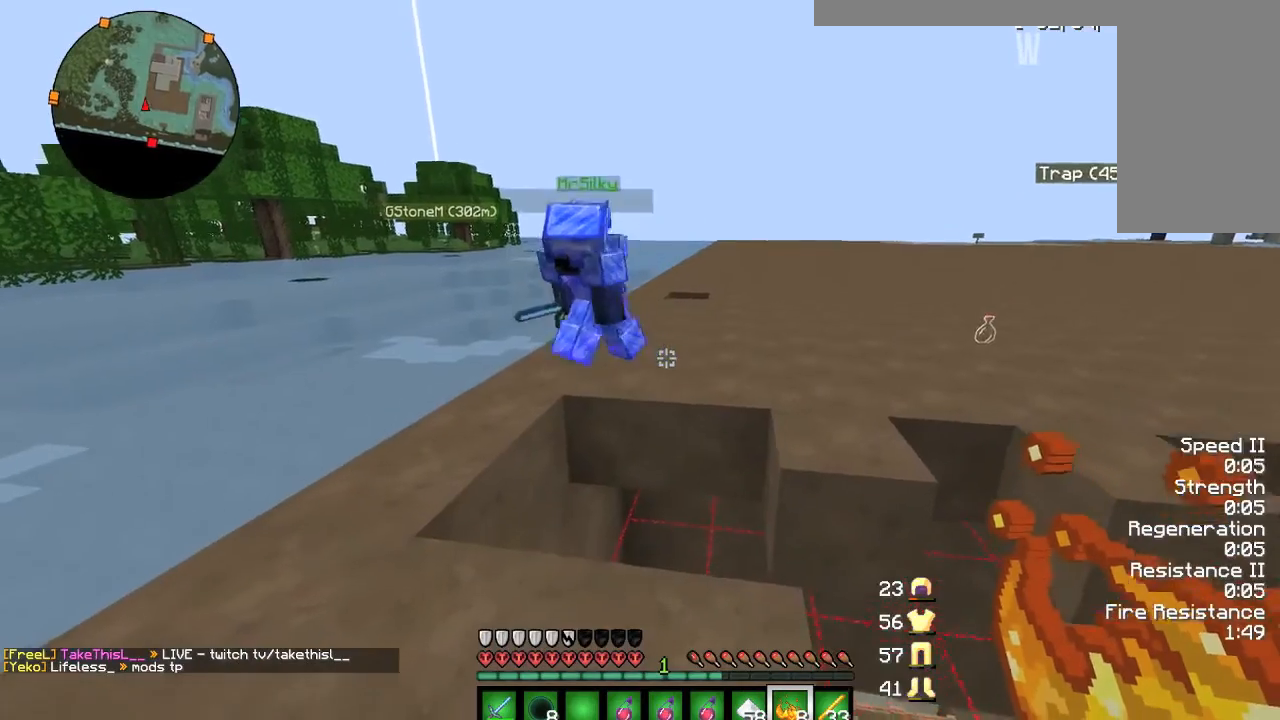
{"keys": ["a", "s"], "mouse": [], "events": [[100, "s", "down"], [467, "a", "down"]]}
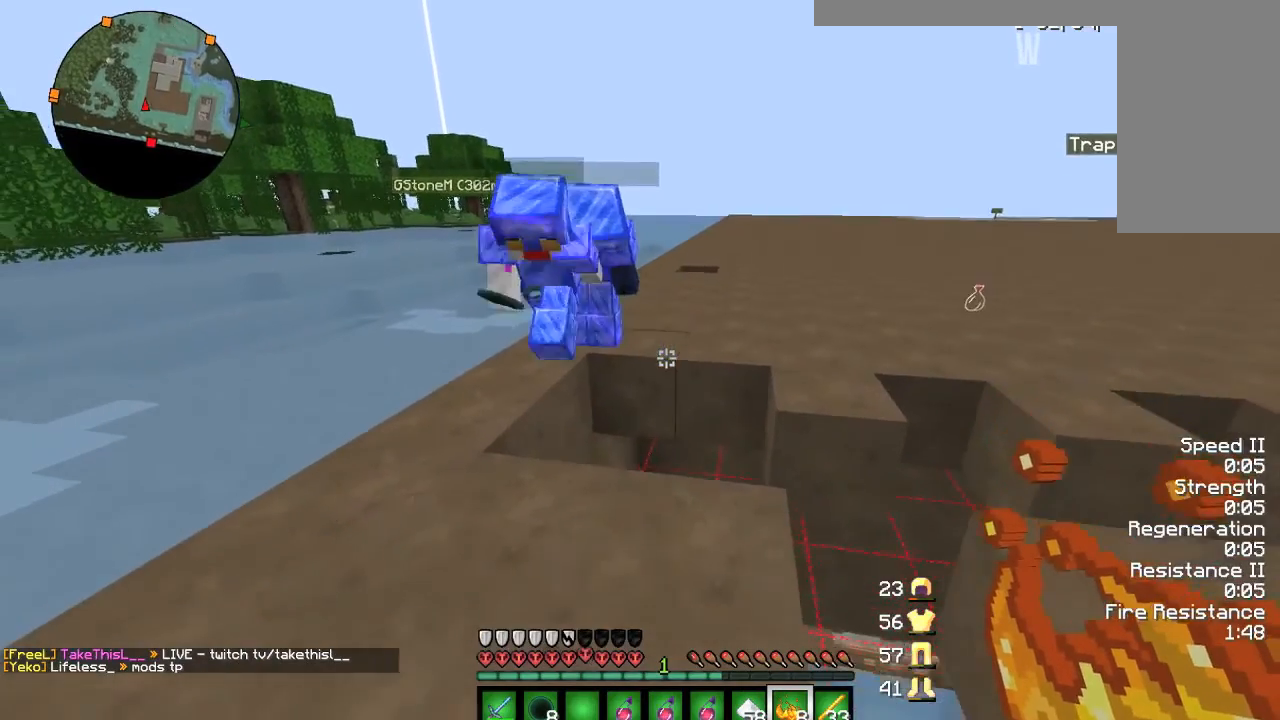
{"keys": ["d"], "mouse": [], "events": [[401, "a", "up"], [401, "s", "up"], [434, "d", "down"]]}
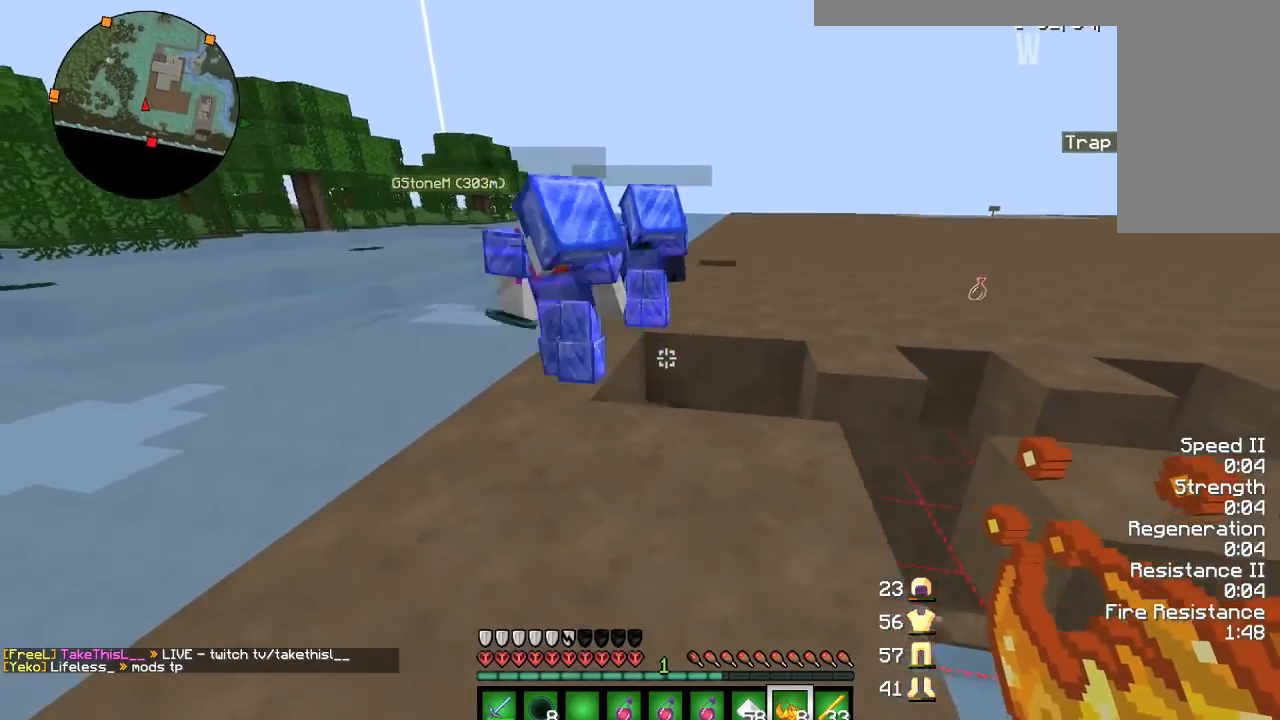
{"keys": ["d", "w"], "mouse": [], "events": [[67, "w", "down"]]}
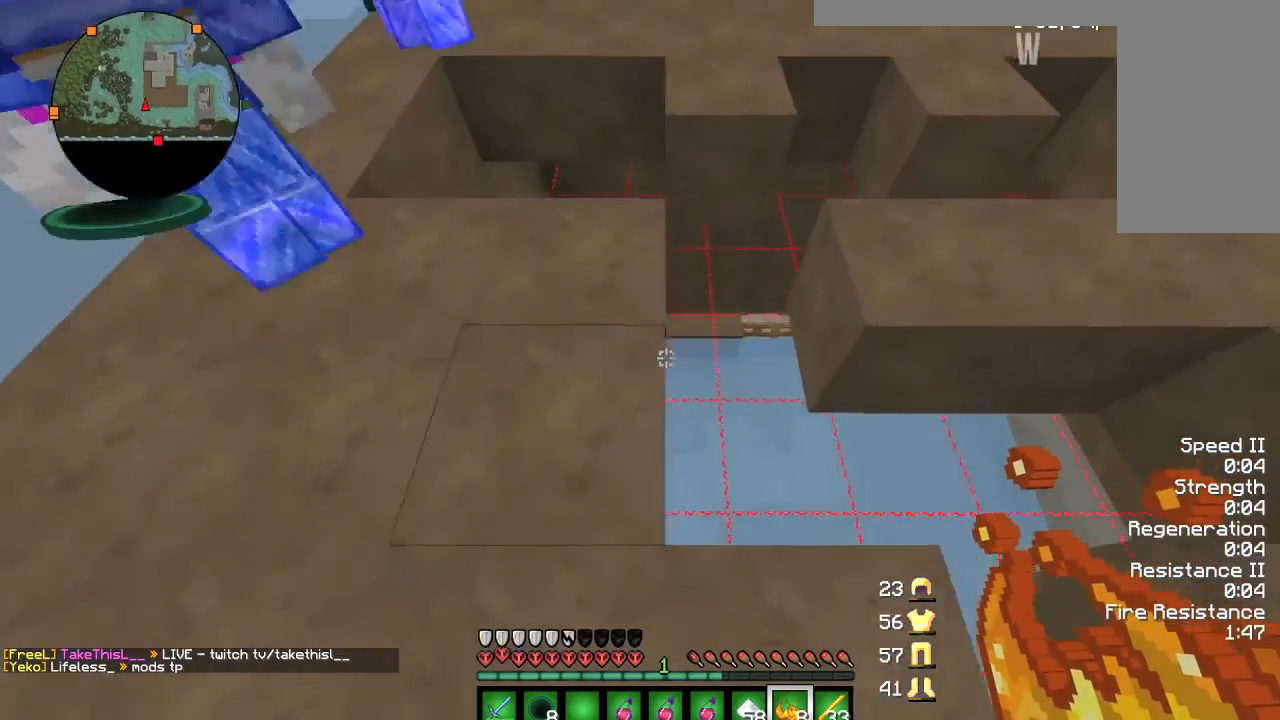
{"keys": ["d", "s"], "mouse": [], "events": [[134, "w", "up"], [501, "s", "down"]]}
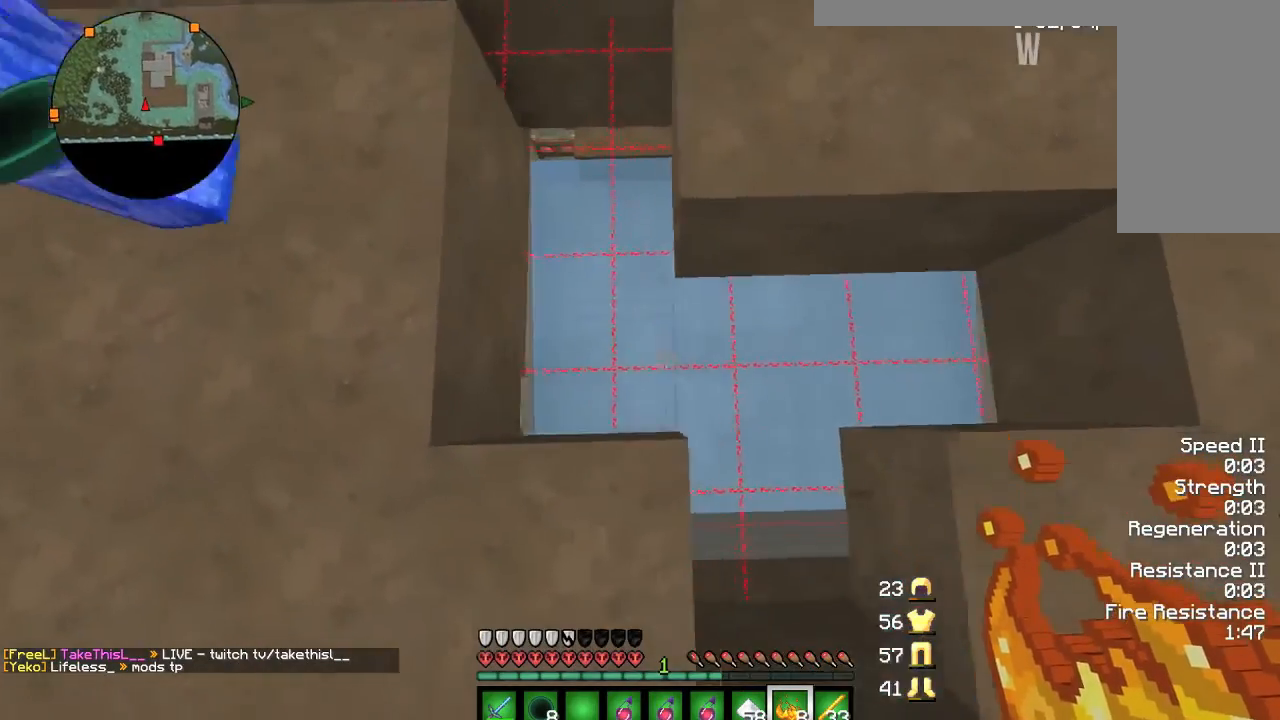
{"keys": ["d", "s"], "mouse": [], "events": [[100, "d", "up"], [300, "a", "down"], [467, "a", "up"], [500, "d", "down"]]}